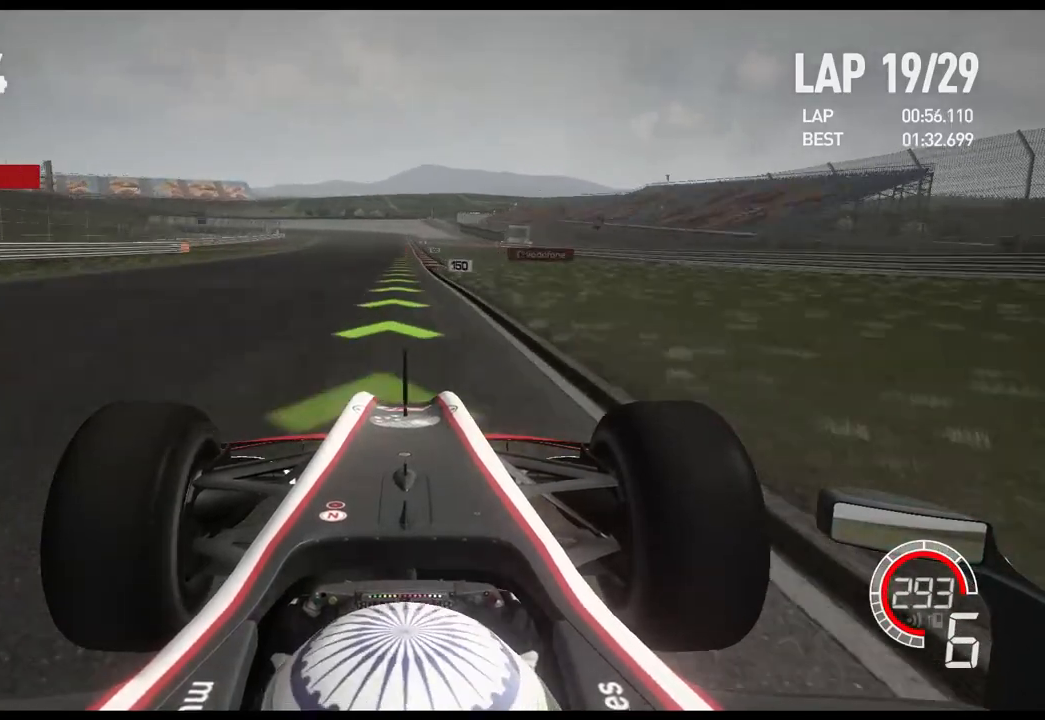
Gameplay with a controller (Xbox layout); each line is a JSON object with the inputs held at the frame after it (dt_ms = milliseconds from this image to that frame). "events" lists button and stick changes between this image and that frame as [ms after this image, input, new state], when the widget could be followed in between.
{"dt_ms": 500, "buttons": ["X", "L2"], "left_stick": "center", "right_stick": "center", "events": [[250, "L2", "down"], [267, "R2", "up"], [433, "X", "down"]]}
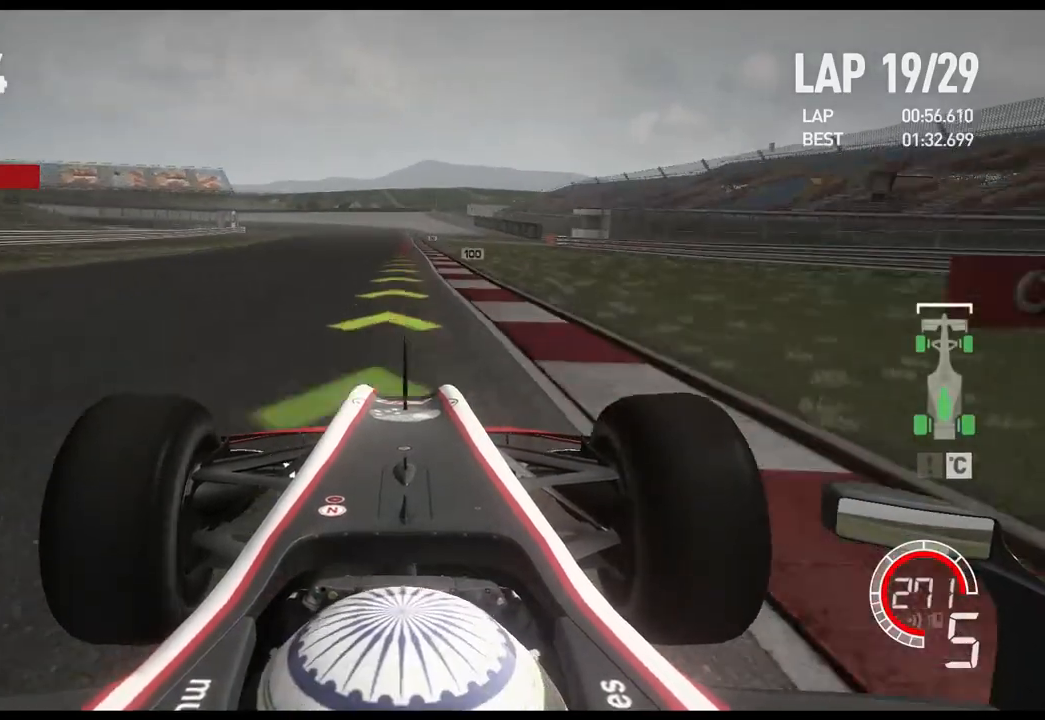
{"dt_ms": 1000, "buttons": ["L2"], "left_stick": "left", "right_stick": "center"}
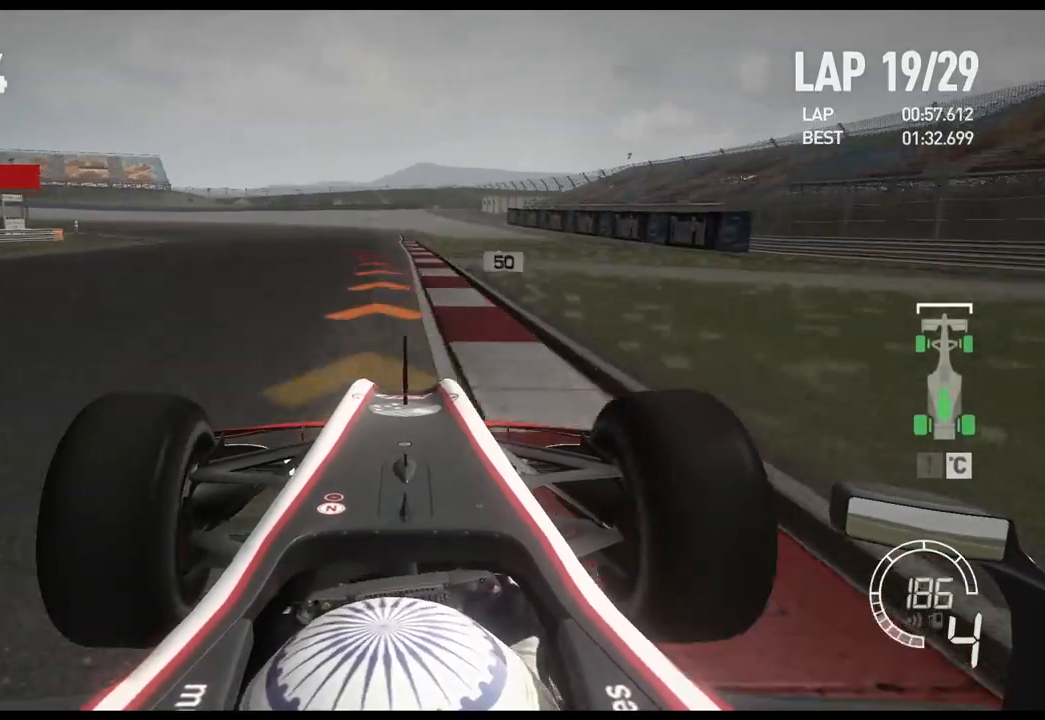
{"dt_ms": 500, "buttons": ["L2"], "left_stick": "left", "right_stick": "center", "events": [[67, "X", "down"], [67, "left_stick", "center"], [200, "X", "up"], [200, "left_stick", "left"], [283, "L2", "up"], [450, "L2", "down"]]}
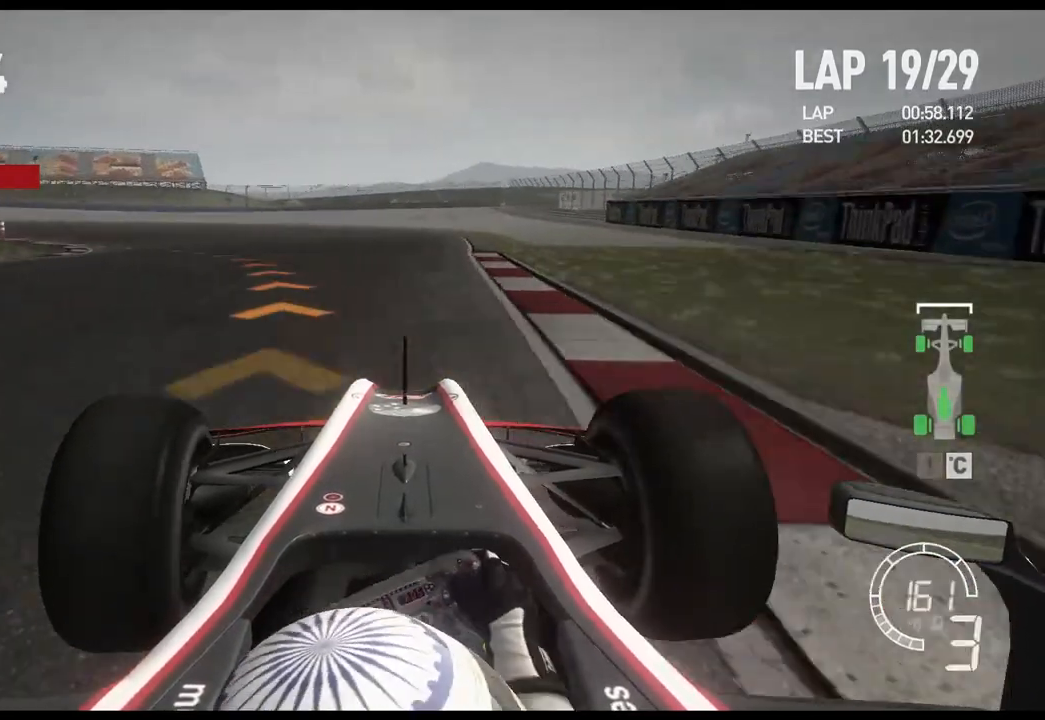
{"dt_ms": 500, "buttons": [], "left_stick": "left", "right_stick": "center", "events": [[167, "L2", "up"]]}
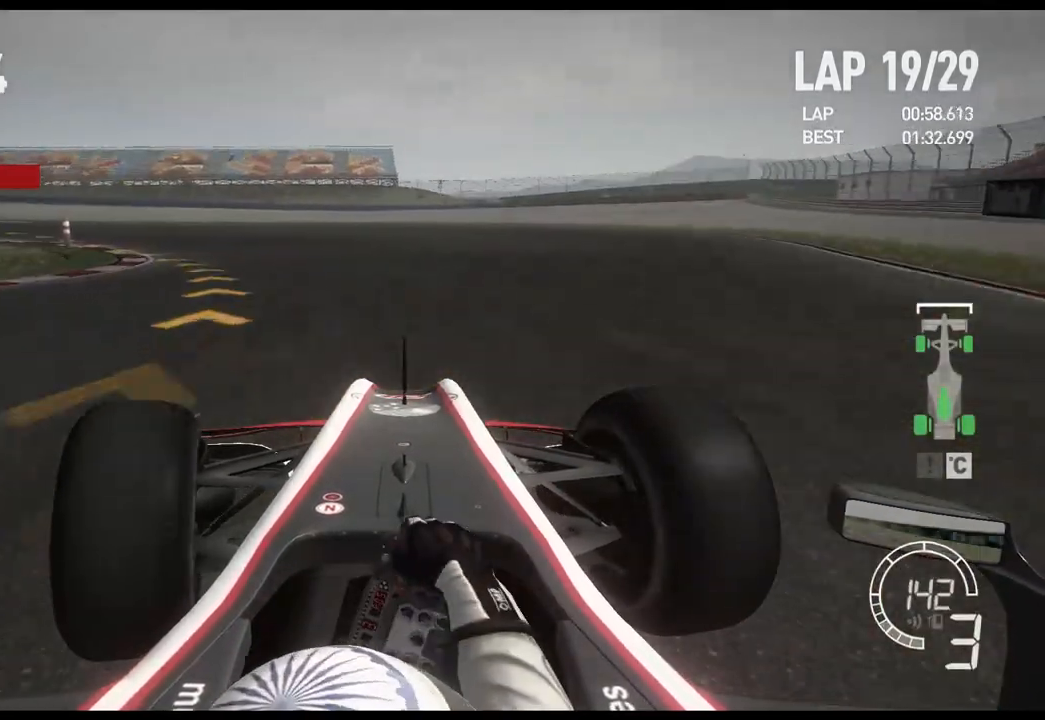
{"dt_ms": 500, "buttons": ["R2"], "left_stick": "left", "right_stick": "center", "events": [[483, "R2", "down"]]}
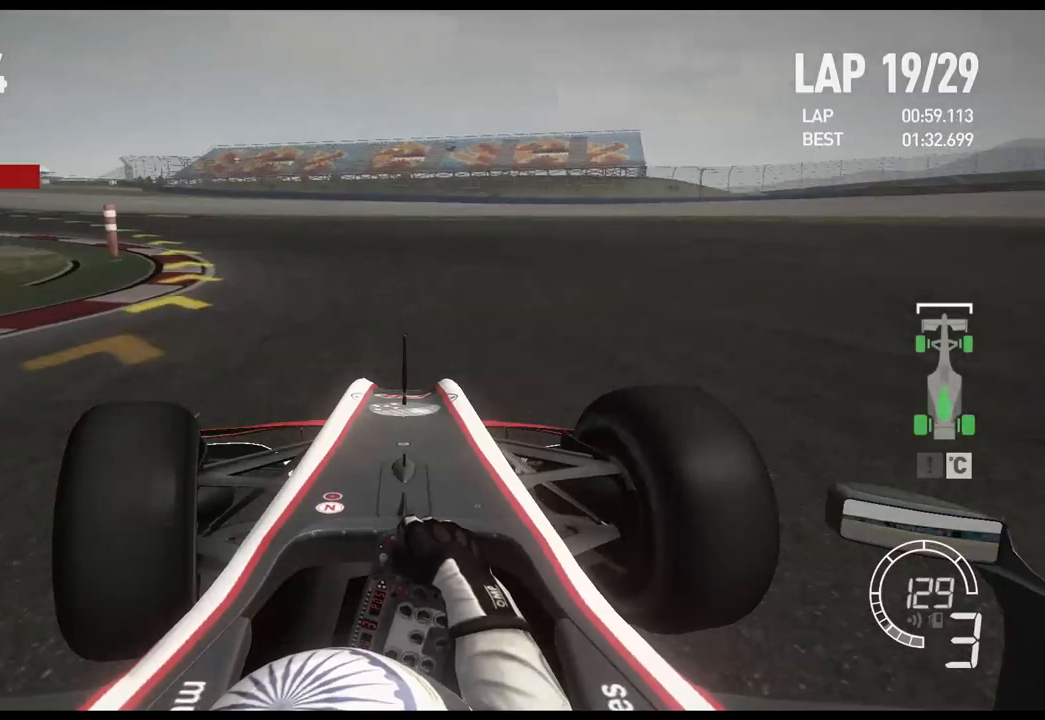
{"dt_ms": 500, "buttons": ["R2"], "left_stick": "left", "right_stick": "center", "events": []}
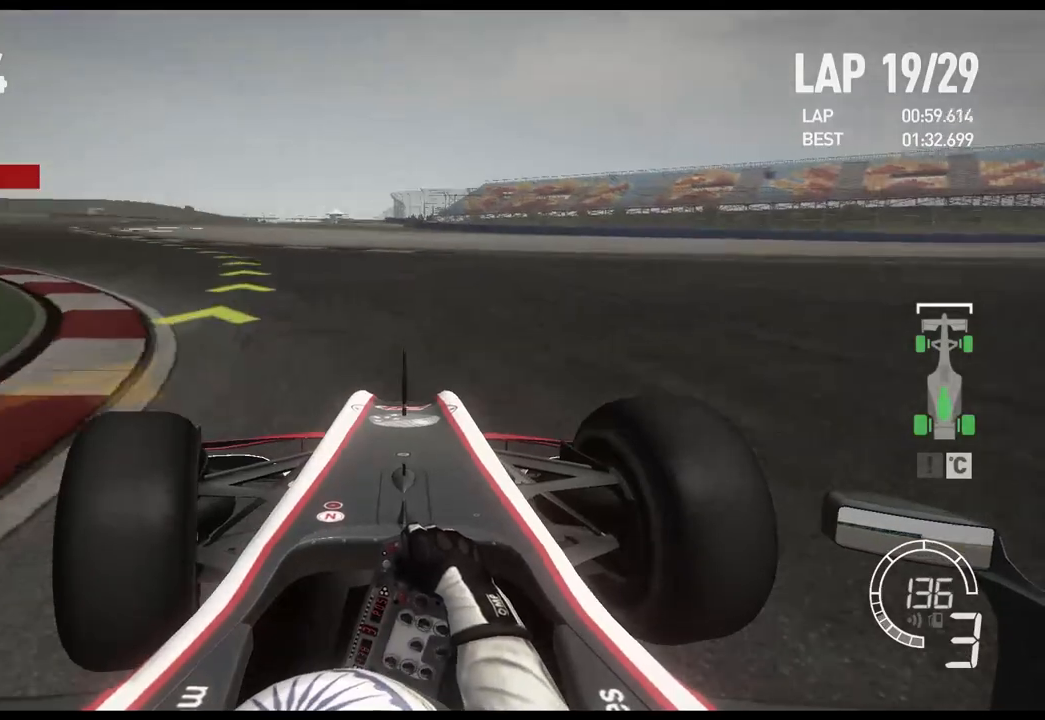
{"dt_ms": 500, "buttons": ["R2"], "left_stick": "left", "right_stick": "center", "events": []}
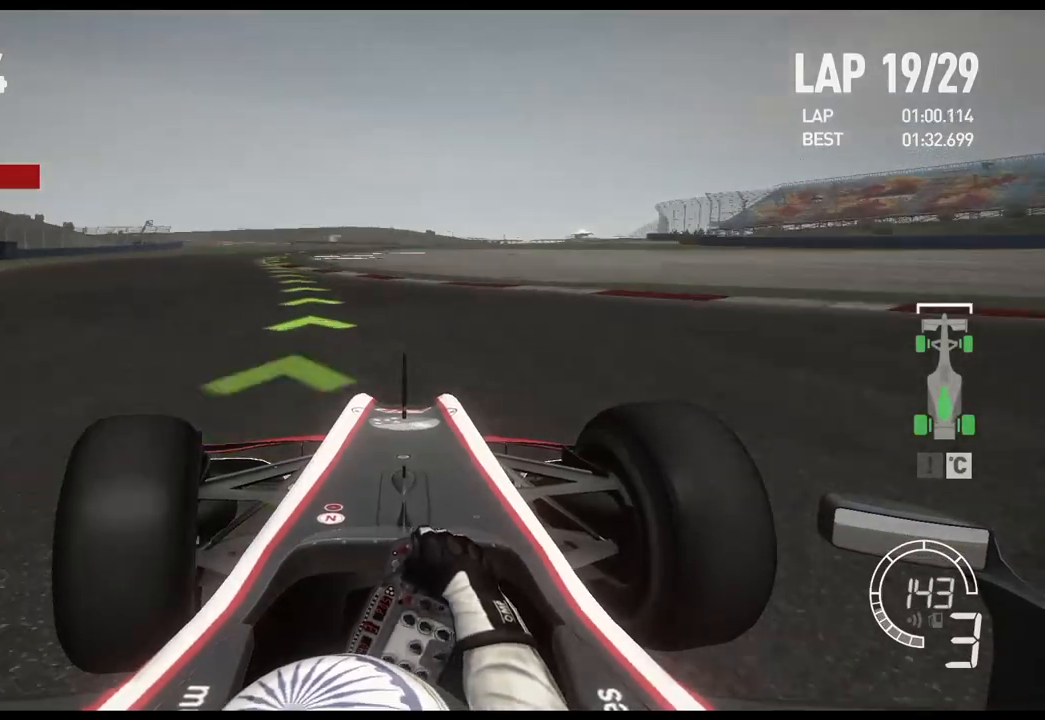
{"dt_ms": 500, "buttons": ["R2"], "left_stick": "center", "right_stick": "center", "events": [[483, "left_stick", "center"]]}
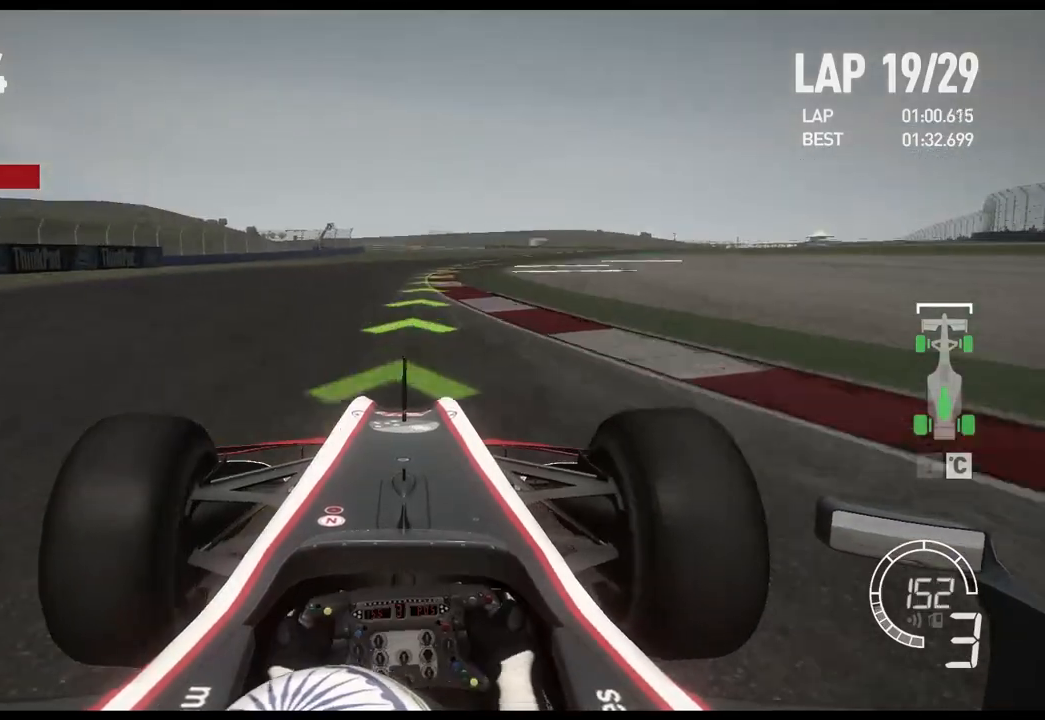
{"dt_ms": 500, "buttons": ["R2"], "left_stick": "right", "right_stick": "center", "events": [[133, "left_stick", "right"]]}
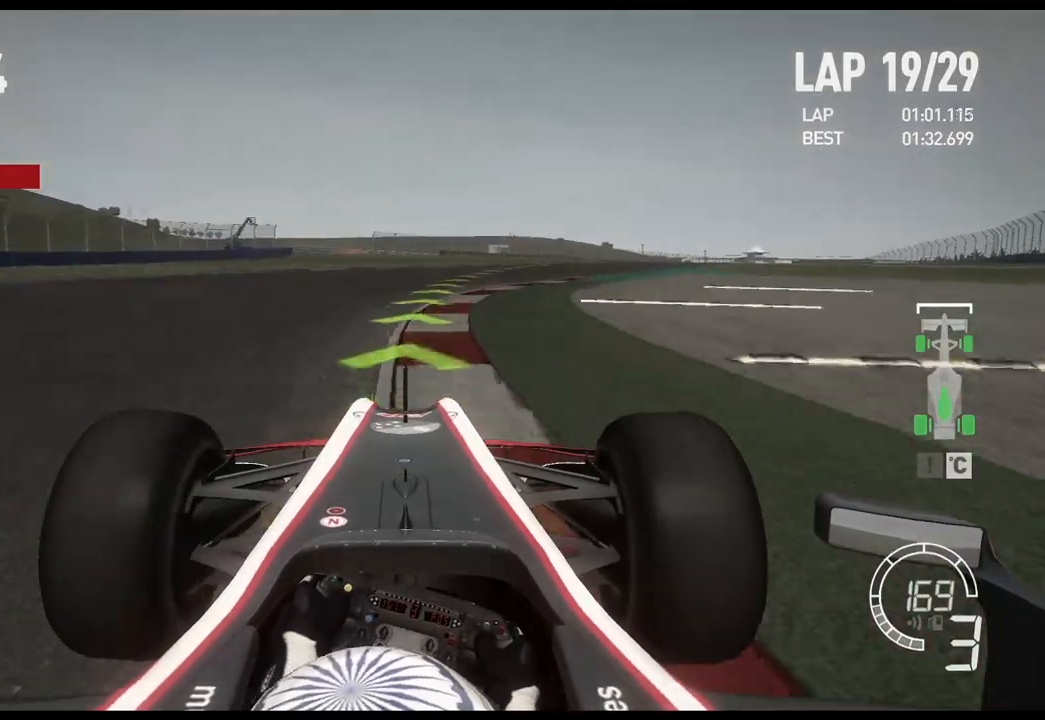
{"dt_ms": 500, "buttons": ["R2"], "left_stick": "right", "right_stick": "center", "events": []}
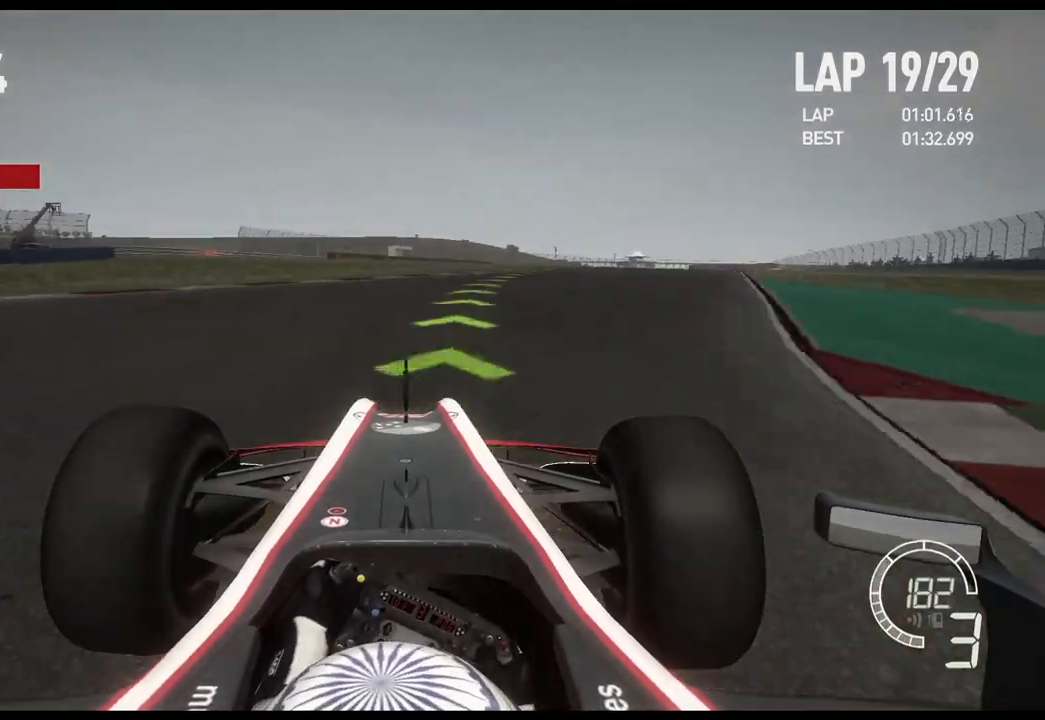
{"dt_ms": 500, "buttons": ["R2"], "left_stick": "right", "right_stick": "center", "events": [[333, "A", "down"], [483, "A", "up"]]}
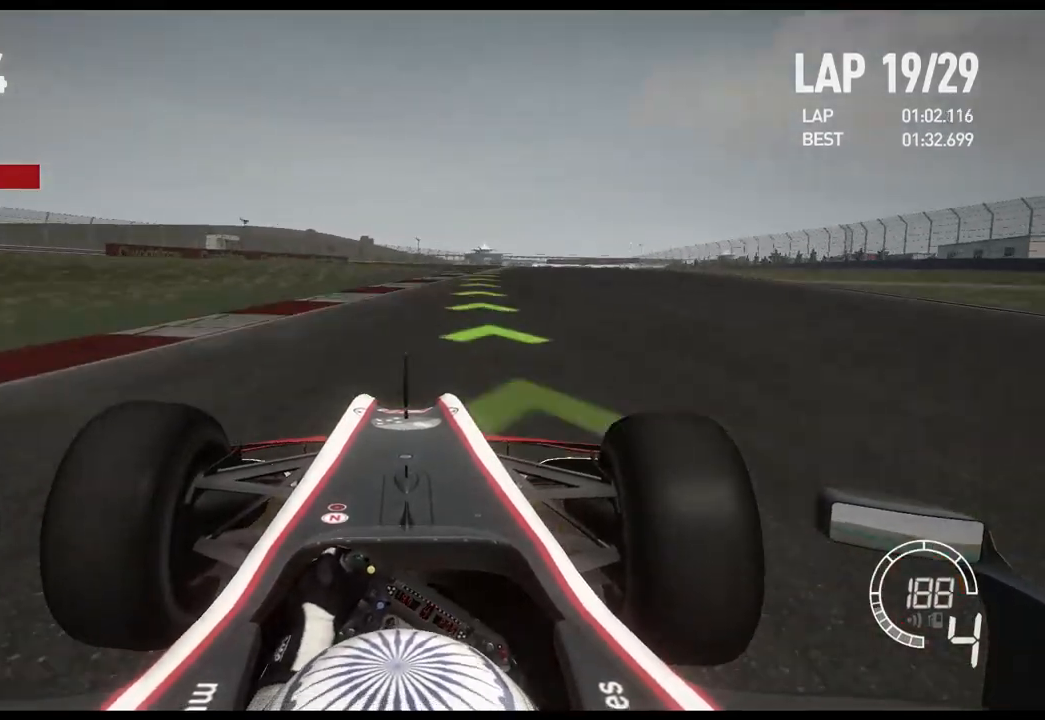
{"dt_ms": 500, "buttons": ["R2"], "left_stick": "center", "right_stick": "center", "events": [[450, "left_stick", "center"]]}
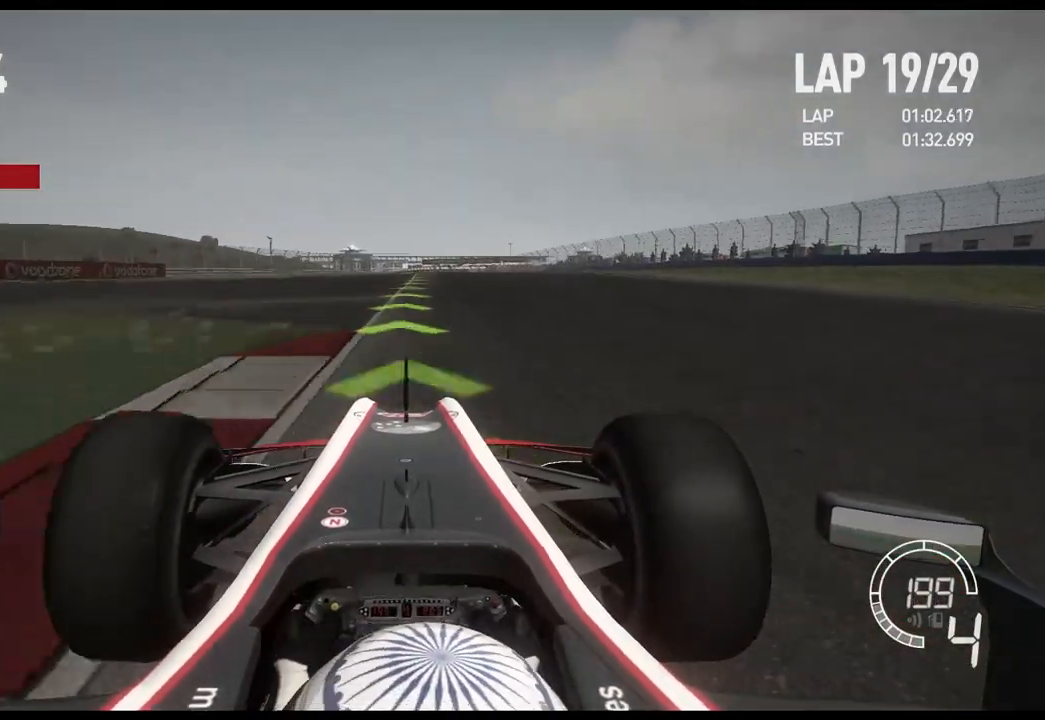
{"dt_ms": 500, "buttons": ["R2"], "left_stick": "center", "right_stick": "center", "events": [[167, "left_stick", "right"], [433, "left_stick", "center"]]}
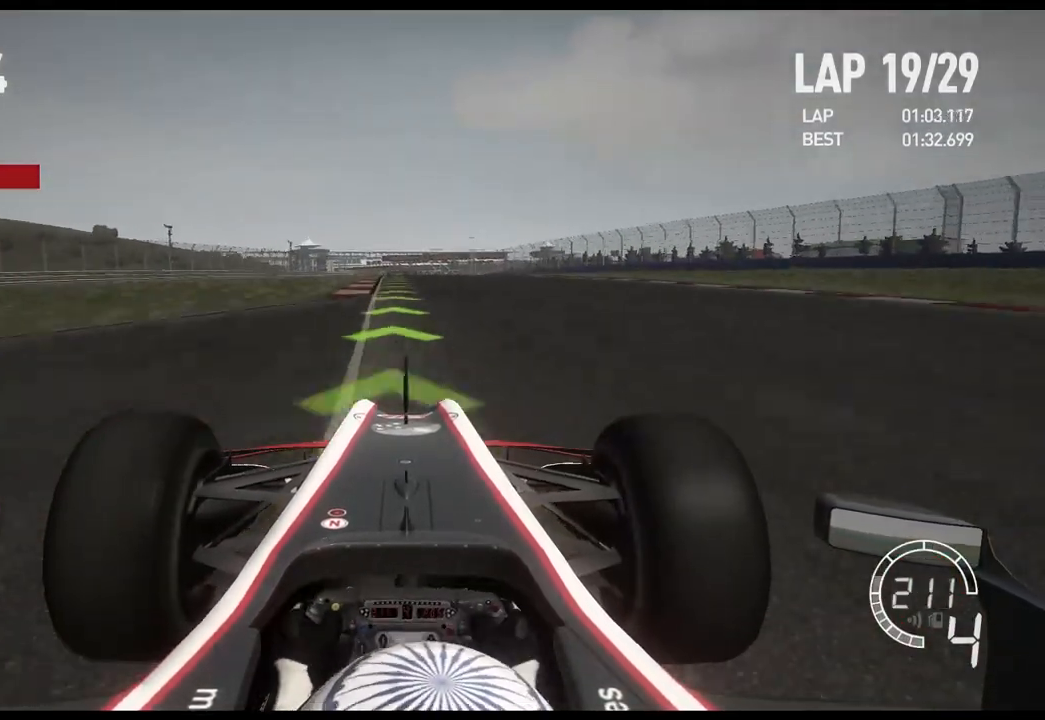
{"dt_ms": 500, "buttons": ["R2"], "left_stick": "center", "right_stick": "center", "events": [[100, "left_stick", "left"], [267, "left_stick", "center"]]}
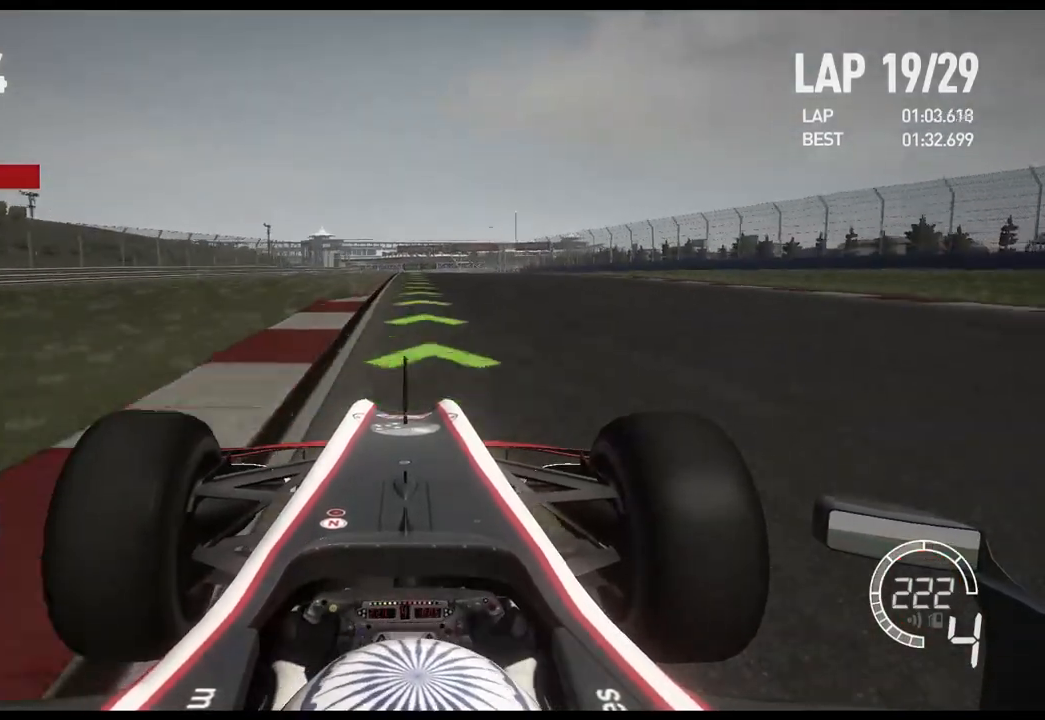
{"dt_ms": 500, "buttons": ["R2"], "left_stick": "center", "right_stick": "center", "events": [[200, "A", "down"], [333, "A", "up"]]}
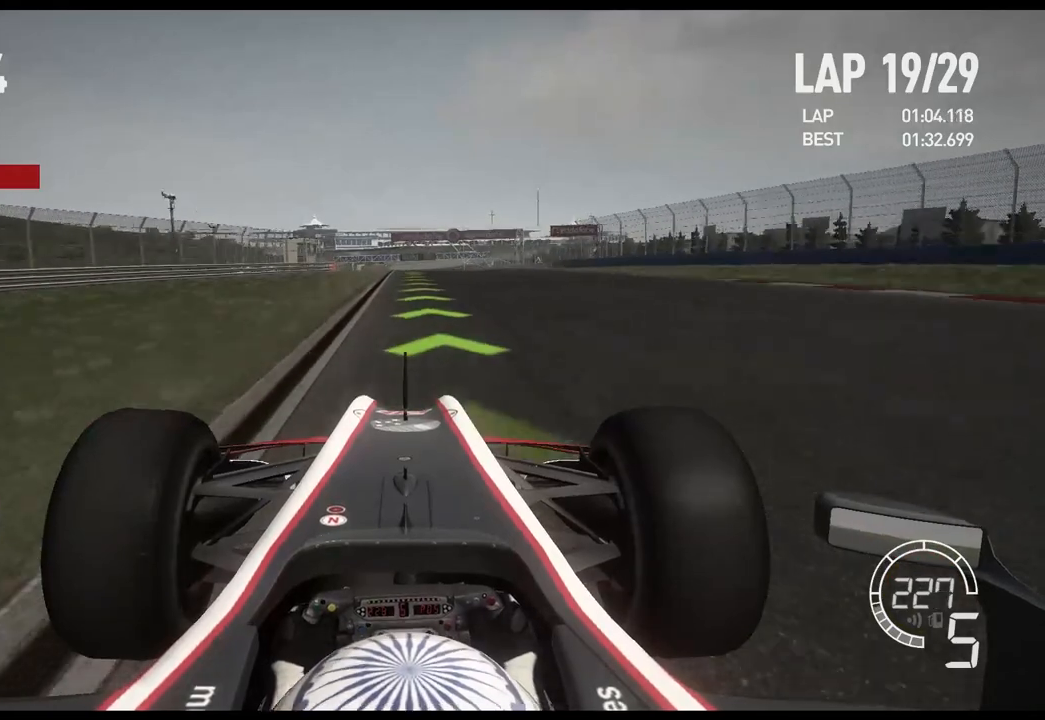
{"dt_ms": 500, "buttons": ["R2"], "left_stick": "center", "right_stick": "center", "events": []}
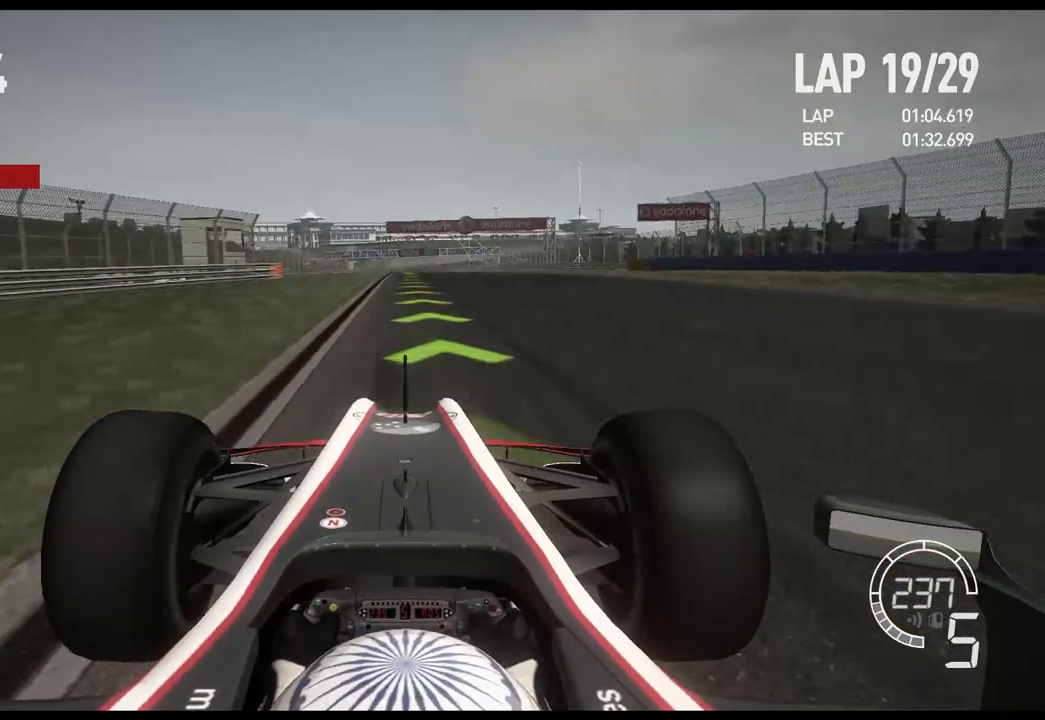
{"dt_ms": 500, "buttons": ["R2"], "left_stick": "center", "right_stick": "center", "events": []}
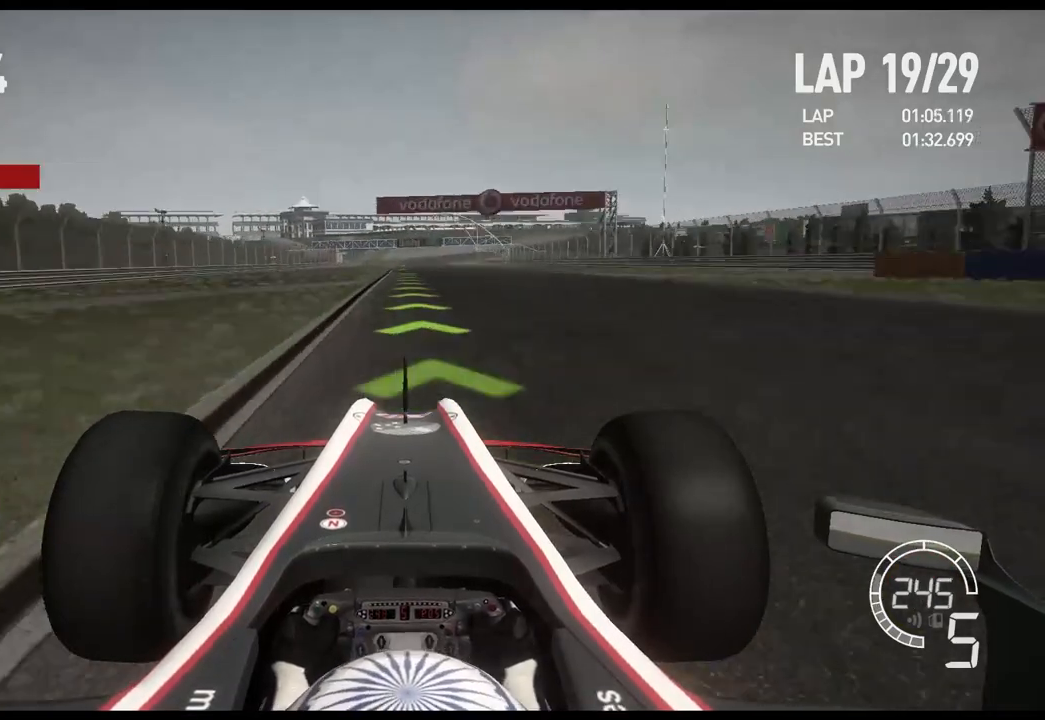
{"dt_ms": 500, "buttons": ["R2"], "left_stick": "center", "right_stick": "center", "events": []}
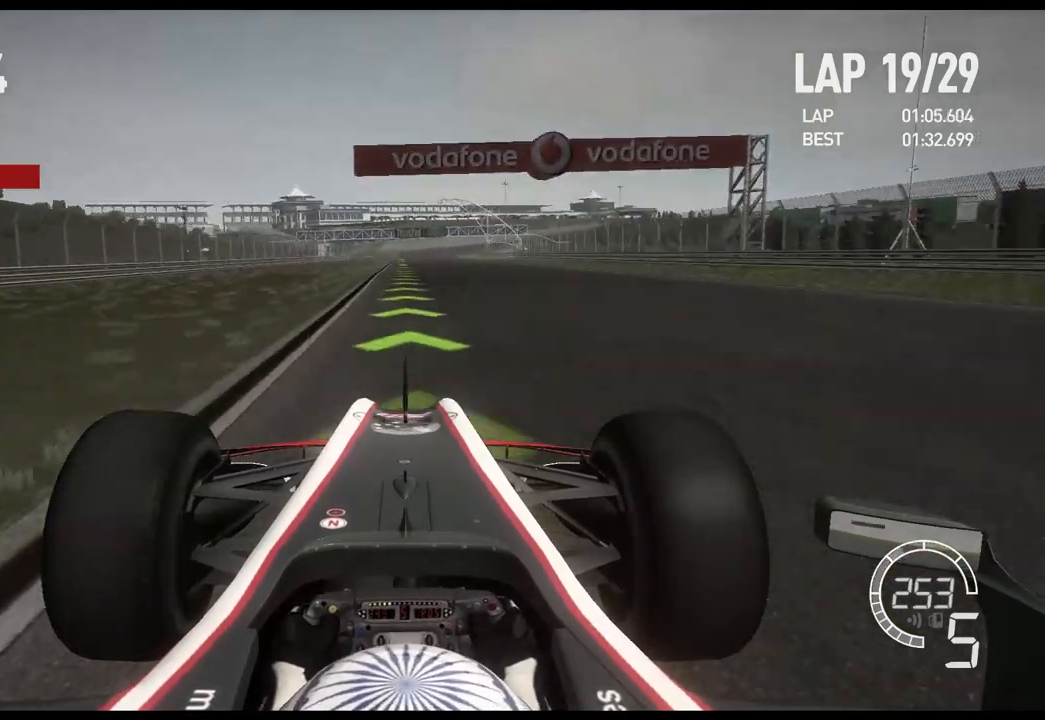
{"dt_ms": 500, "buttons": ["R2"], "left_stick": "center", "right_stick": "center", "events": []}
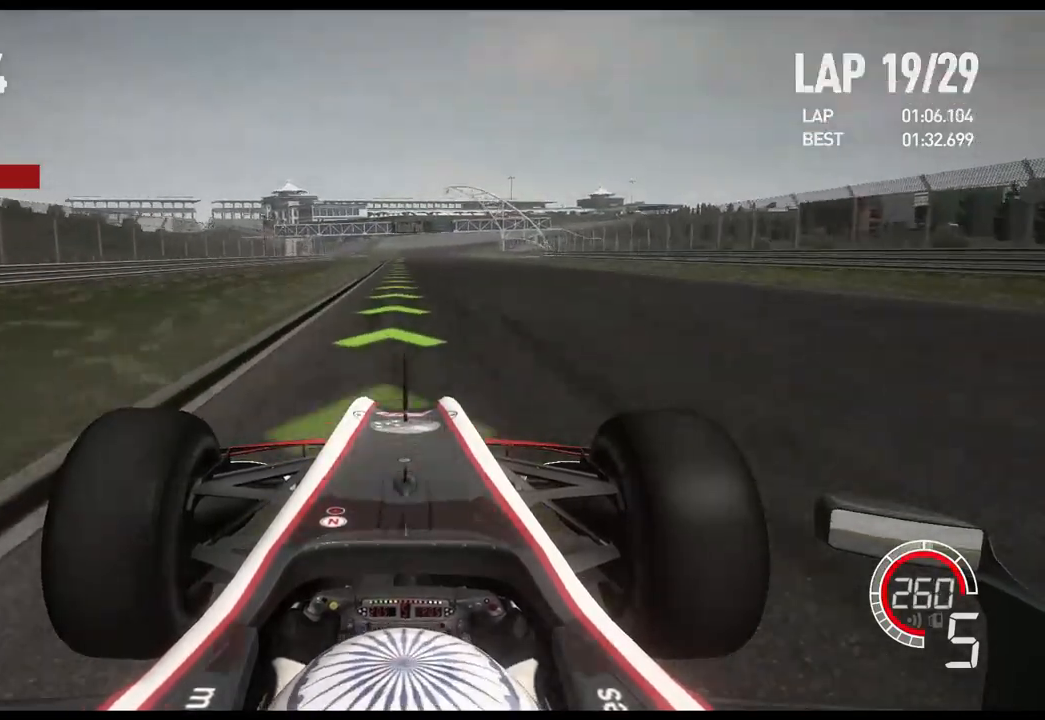
{"dt_ms": 500, "buttons": ["R2"], "left_stick": "center", "right_stick": "center", "events": [[183, "A", "down"], [333, "A", "up"]]}
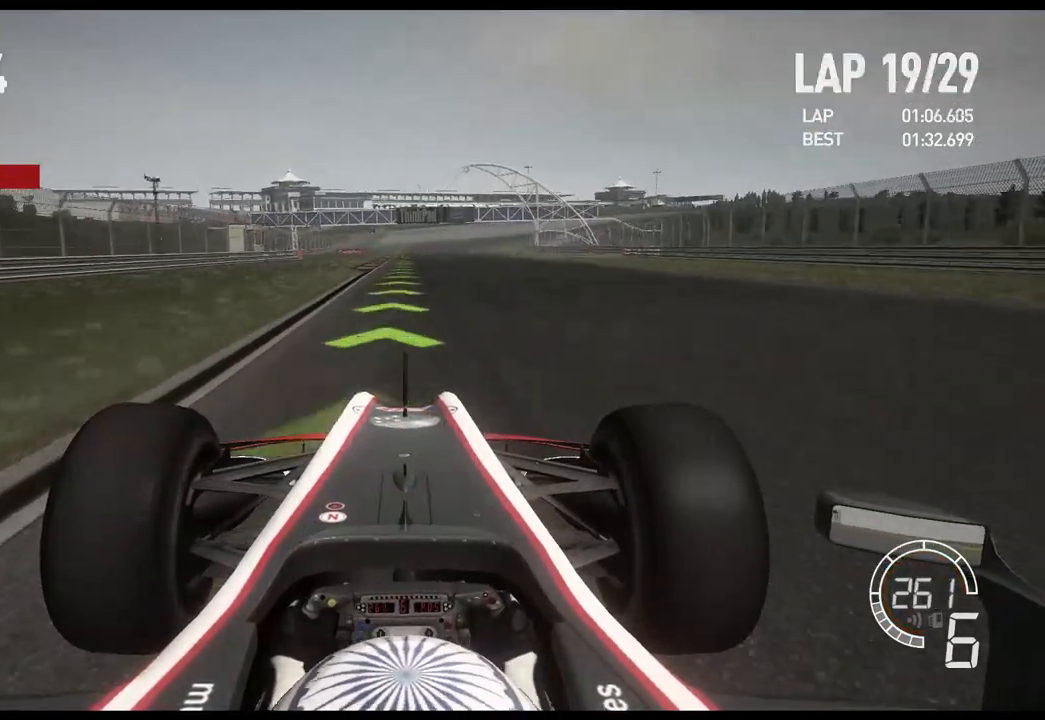
{"dt_ms": 500, "buttons": ["R2"], "left_stick": "center", "right_stick": "center", "events": []}
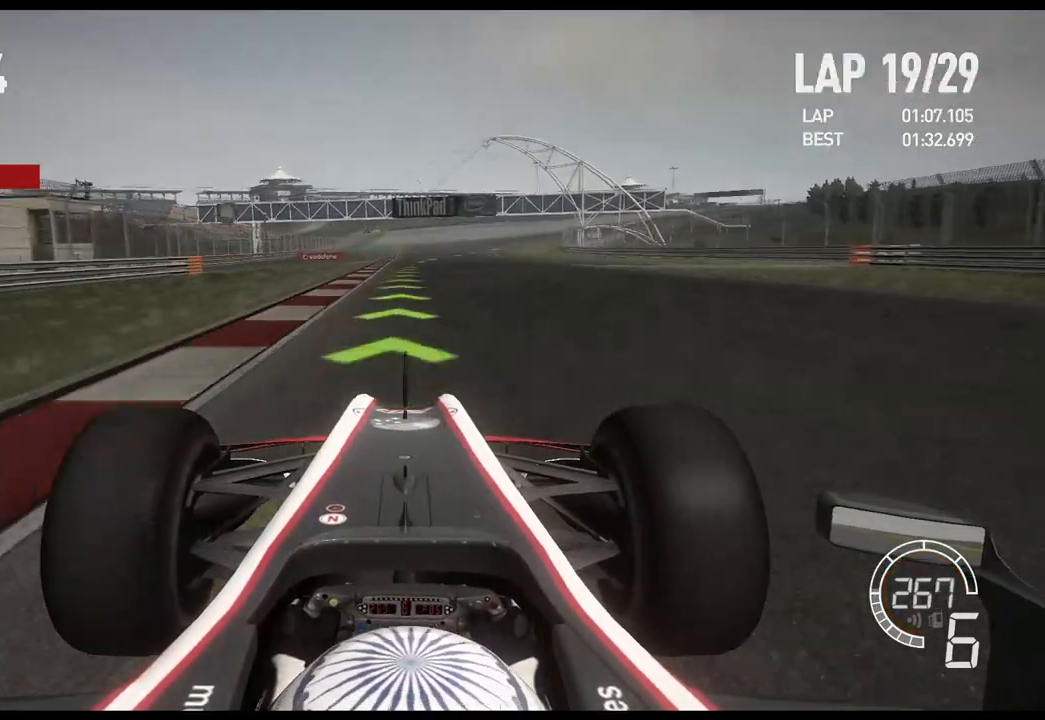
{"dt_ms": 500, "buttons": ["R2"], "left_stick": "right", "right_stick": "center", "events": [[350, "left_stick", "right"]]}
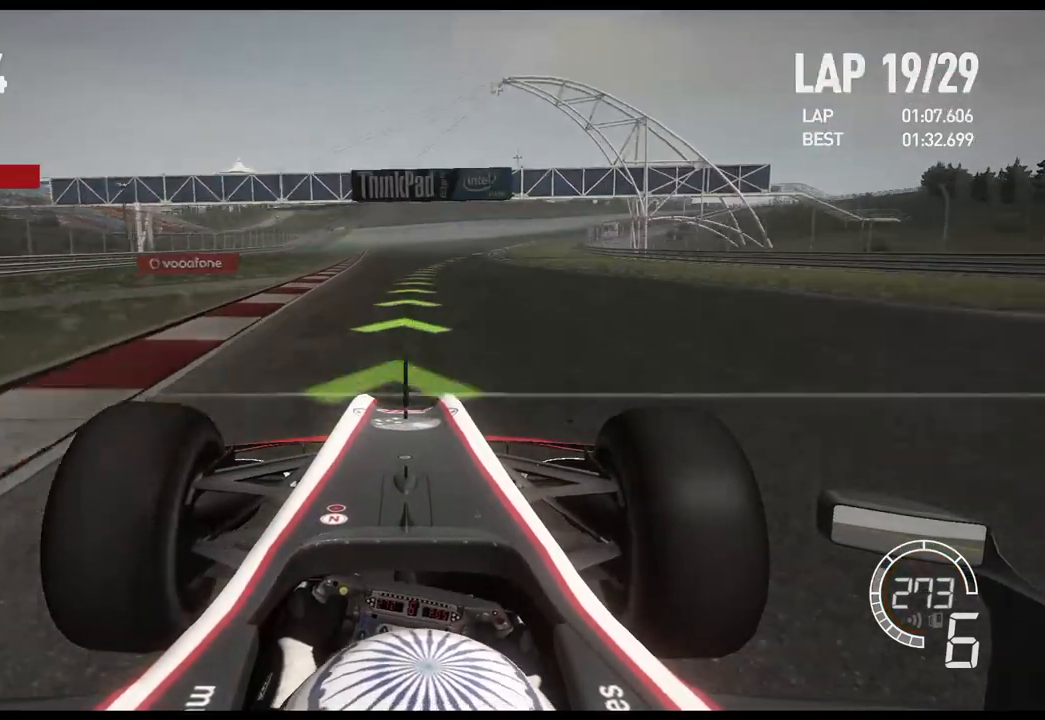
{"dt_ms": 500, "buttons": ["R2"], "left_stick": "right", "right_stick": "center", "events": []}
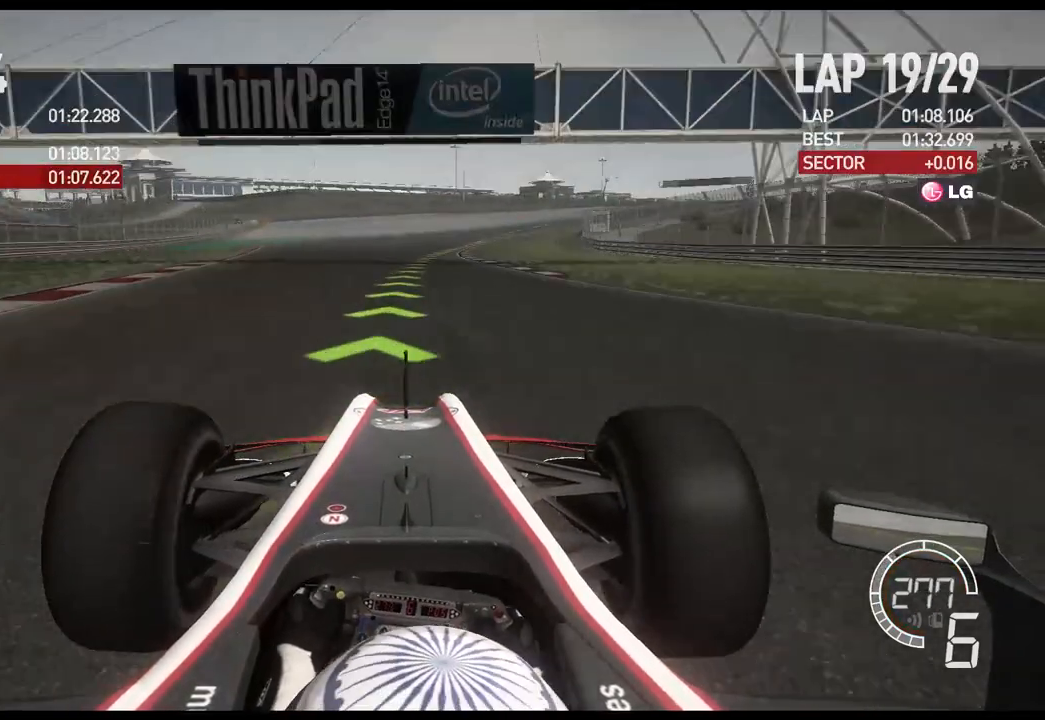
{"dt_ms": 500, "buttons": ["R2"], "left_stick": "right", "right_stick": "center", "events": []}
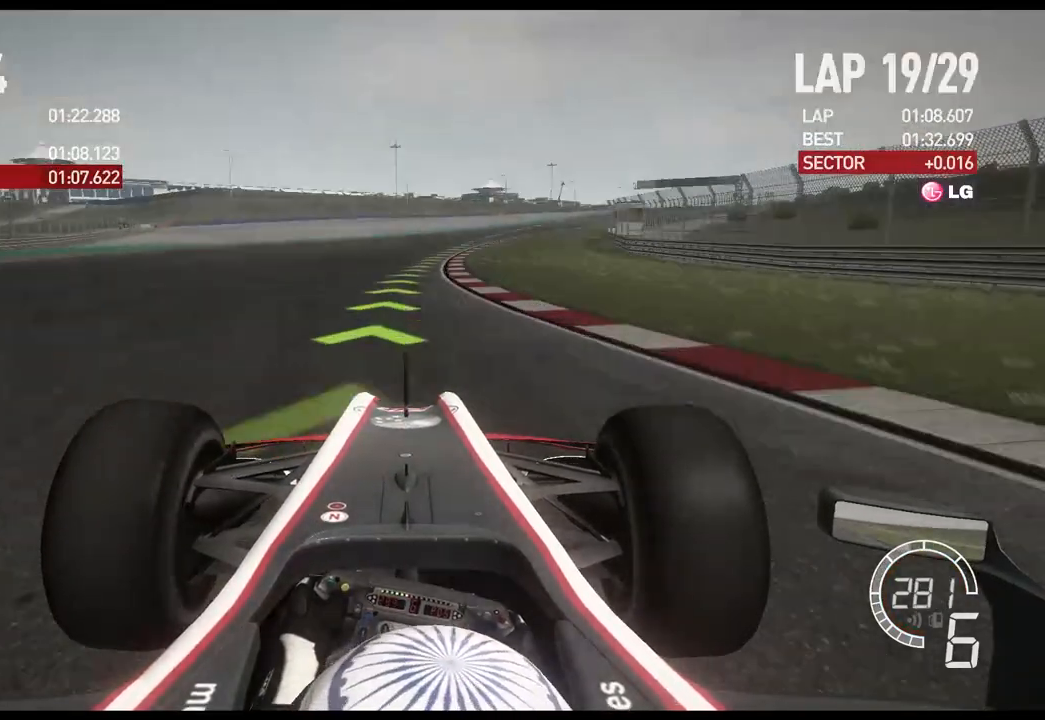
{"dt_ms": 500, "buttons": ["R2"], "left_stick": "right", "right_stick": "center", "events": []}
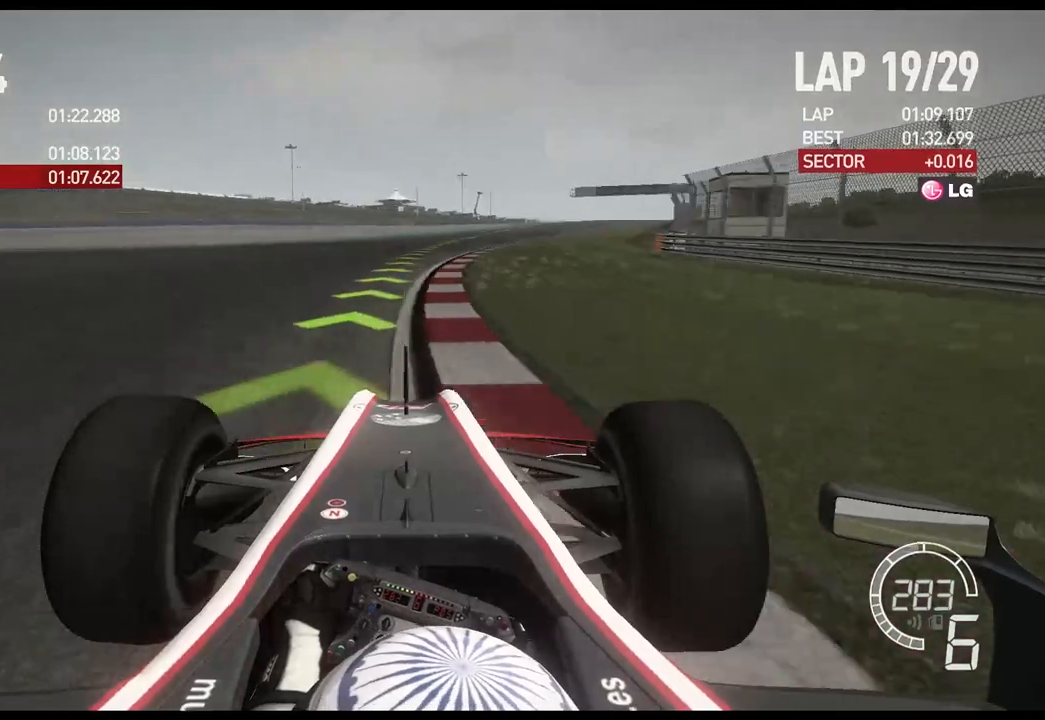
{"dt_ms": 500, "buttons": ["R2"], "left_stick": "right", "right_stick": "center", "events": [[283, "A", "down"], [400, "A", "up"]]}
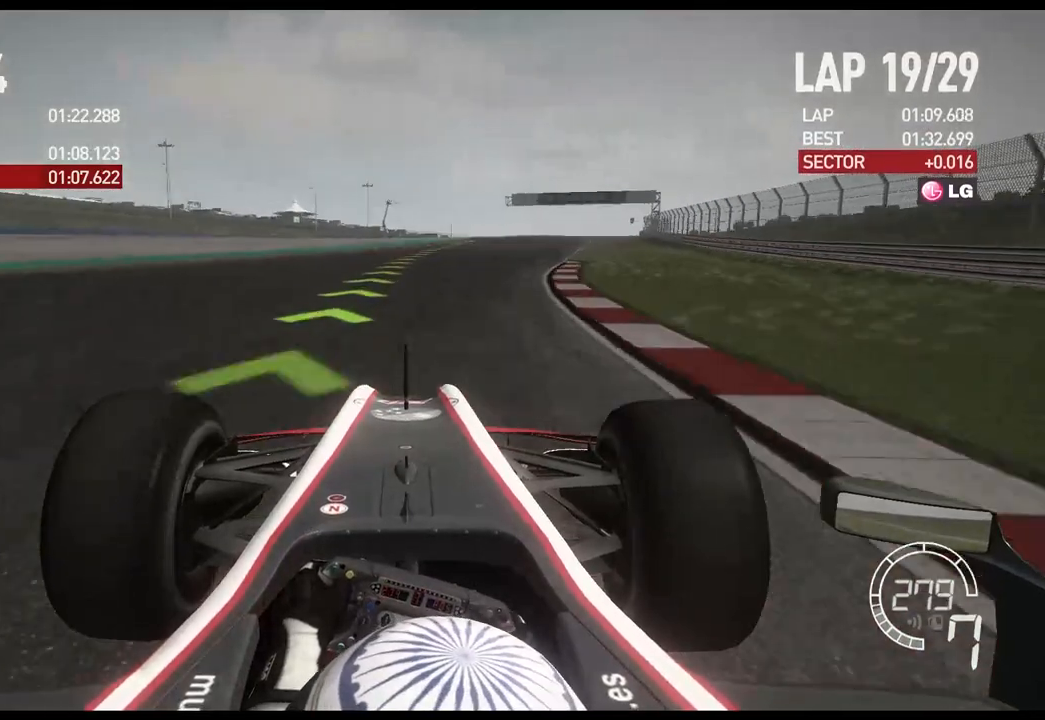
{"dt_ms": 500, "buttons": ["R2"], "left_stick": "right", "right_stick": "center", "events": []}
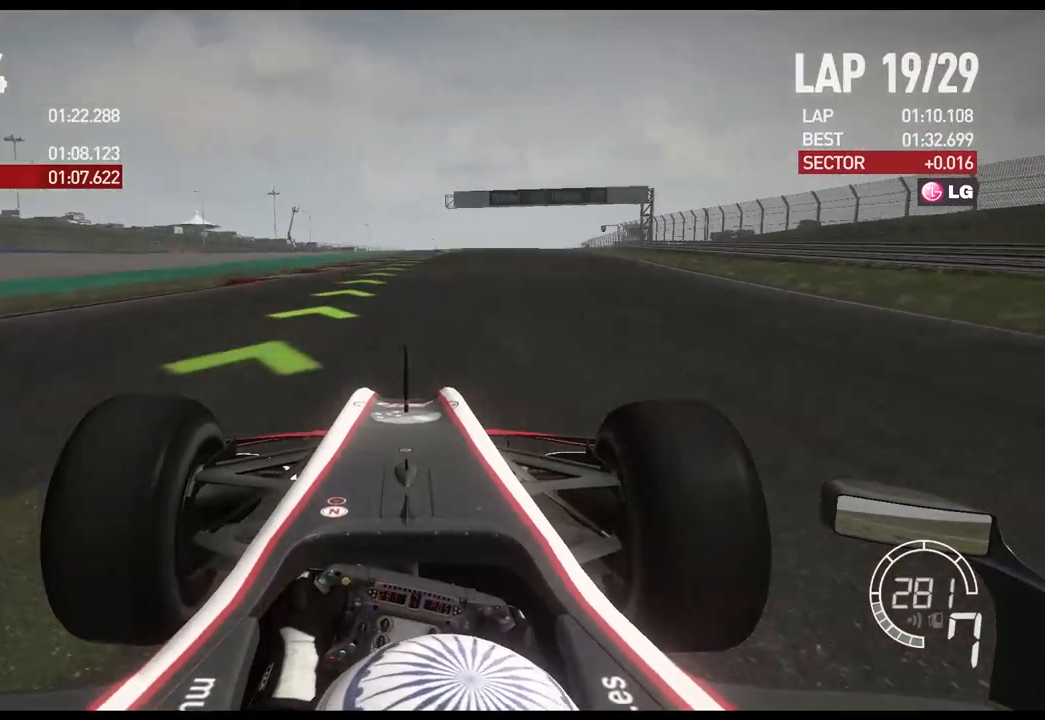
{"dt_ms": 500, "buttons": ["R2"], "left_stick": "right", "right_stick": "center", "events": []}
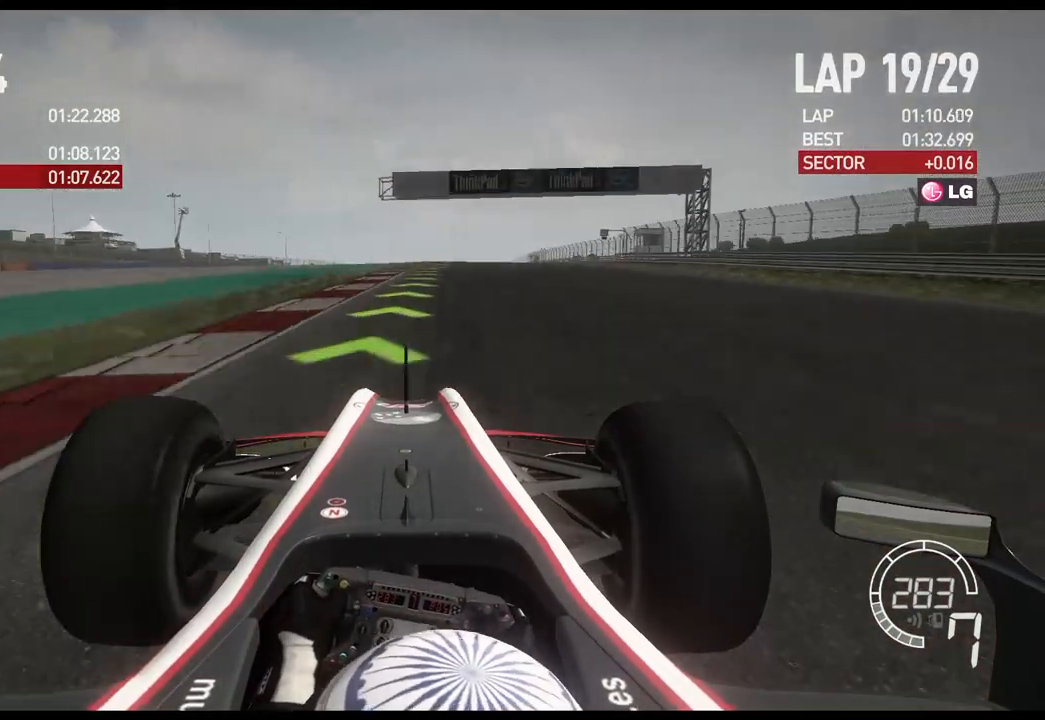
{"dt_ms": 500, "buttons": ["R2"], "left_stick": "right", "right_stick": "center", "events": []}
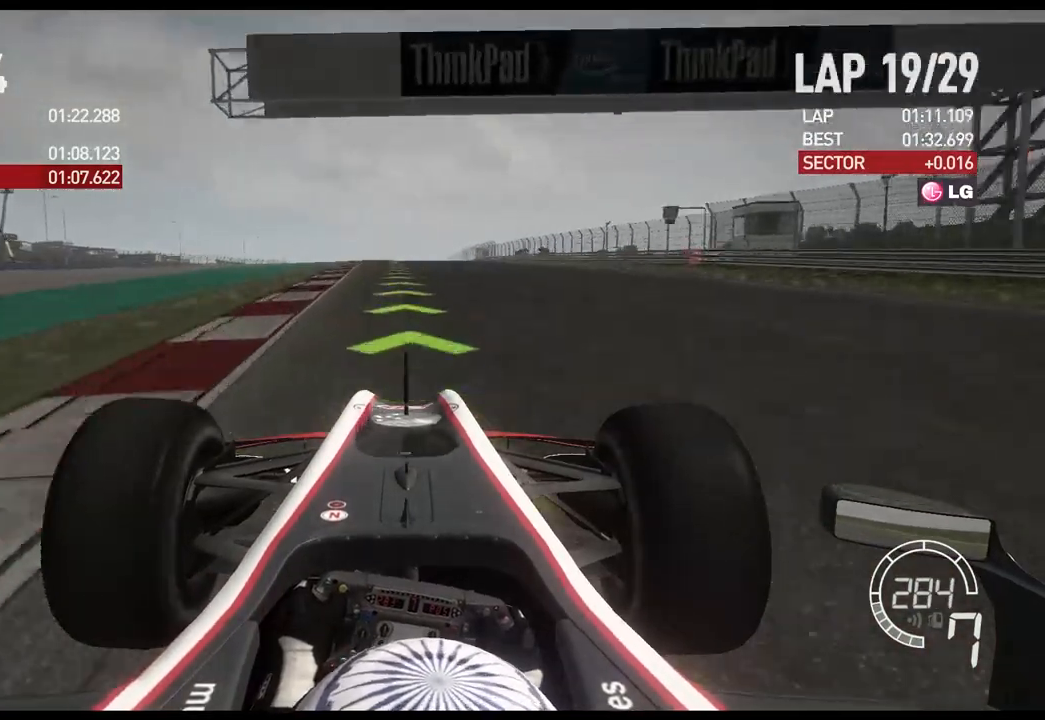
{"dt_ms": 500, "buttons": ["R2"], "left_stick": "center", "right_stick": "center", "events": [[50, "left_stick", "center"], [300, "left_stick", "left"], [500, "left_stick", "center"]]}